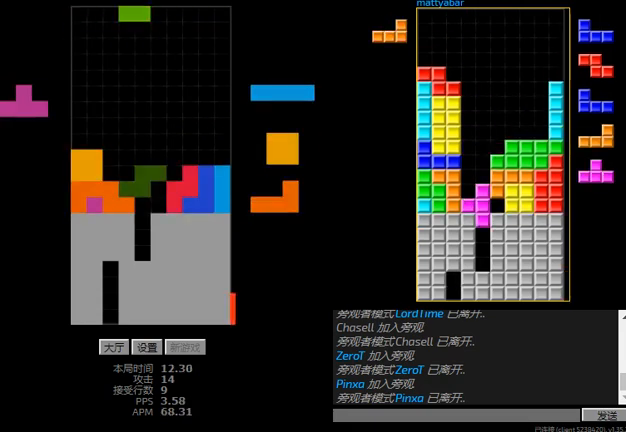
Gameplay with keyboard; each line is a JSON object with the keys held at the frame after it. "events" lists presses ("down") and releases ("up") of "hd", "l", "left", "r", "right" and "sd" between this image and that frame as [ms after this image, input, new state], when the widget could be followed in between. No other keys are recorded. Mouse input is not recorded. Key names are as the overlay labels them; some are game actions (e.g. jump) rather than physical keys.
{"keys": [], "events": [[67, "l", "down"], [167, "hd", "up"], [167, "l", "up"], [234, "left", "down"], [334, "hd", "down"], [334, "left", "up"], [400, "l", "down"], [434, "hd", "up"], [434, "right", "down"], [500, "l", "up"], [500, "right", "up"]]}
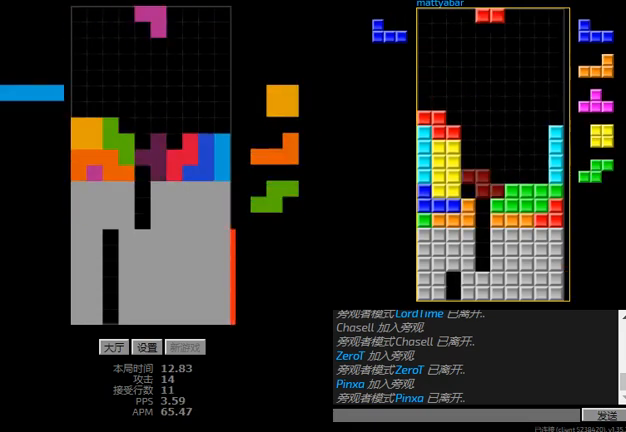
{"keys": ["right"], "events": [[34, "hd", "down"], [134, "hd", "up"], [200, "l", "down"], [334, "l", "up"], [367, "hd", "down"], [434, "right", "down"], [500, "hd", "up"]]}
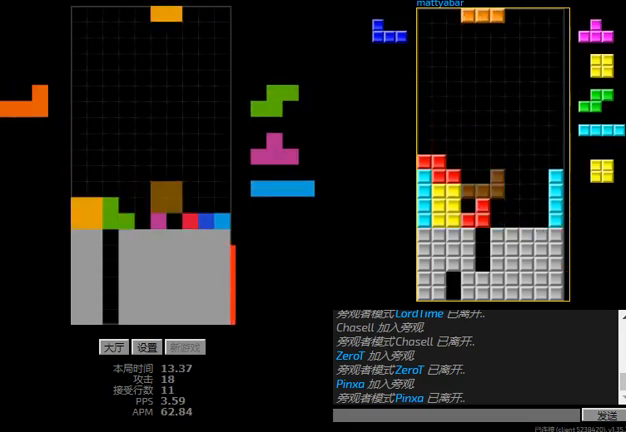
{"keys": [], "events": [[134, "right", "up"], [200, "hd", "down"], [300, "l", "down"], [334, "hd", "up"], [400, "l", "up"]]}
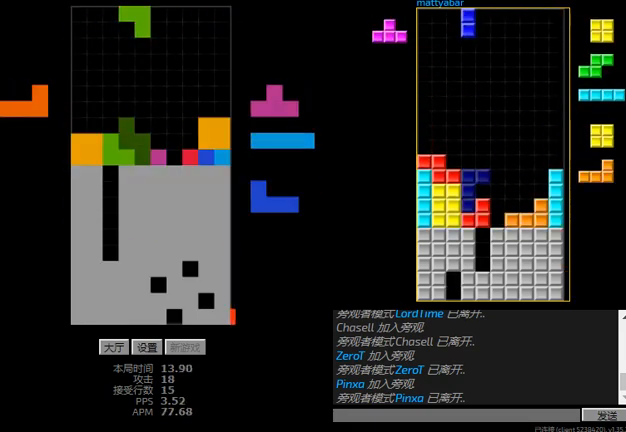
{"keys": ["r", "right"], "events": [[200, "hd", "down"], [367, "hd", "up"], [467, "r", "down"], [467, "right", "down"]]}
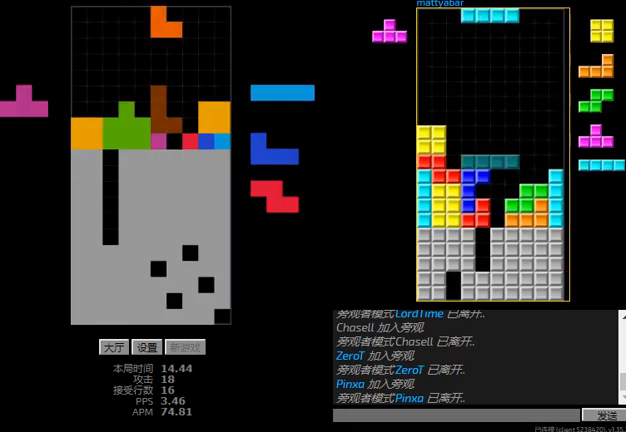
{"keys": ["l", "right", "sd"], "events": [[200, "hd", "down"], [234, "r", "up"], [234, "right", "up"], [267, "l", "down"], [300, "right", "down"], [300, "sd", "down"], [334, "hd", "up"], [400, "l", "up"], [467, "l", "down"]]}
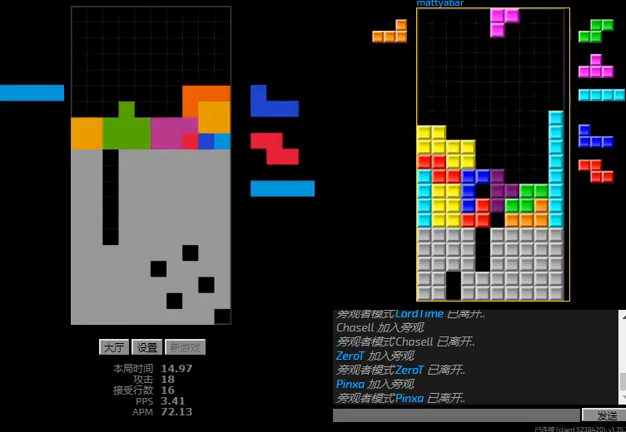
{"keys": ["hd"], "events": [[67, "hd", "down"], [67, "right", "up"], [67, "sd", "up"], [200, "hd", "up"], [200, "left", "down"], [300, "l", "up"], [434, "left", "up"], [467, "hd", "down"]]}
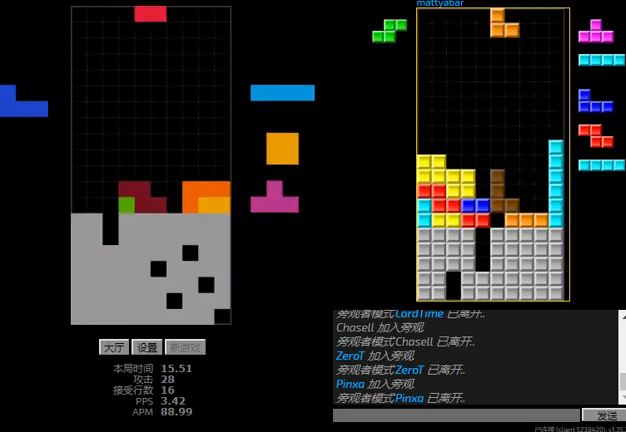
{"keys": ["hd", "left"], "events": [[34, "left", "down"], [100, "hd", "up"], [100, "r", "down"], [267, "left", "up"], [267, "r", "up"], [334, "hd", "down"], [434, "left", "down"]]}
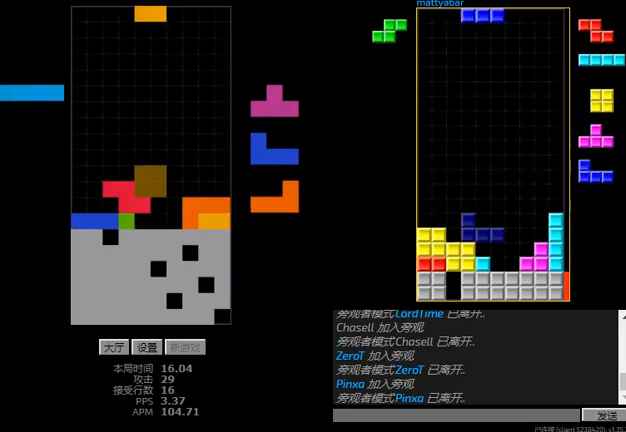
{"keys": [], "events": [[34, "hd", "up"], [167, "hd", "down"], [167, "left", "up"], [200, "l", "down"], [200, "right", "down"], [267, "hd", "up"], [300, "l", "up"], [367, "right", "up"]]}
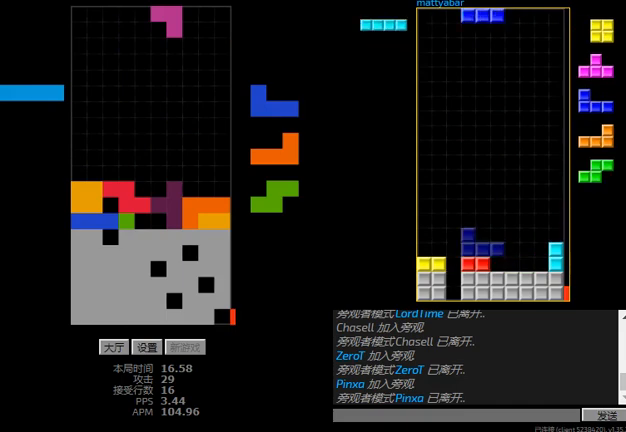
{"keys": ["hd", "r"], "events": [[100, "sd", "down"], [234, "r", "down"], [334, "hd", "down"], [367, "r", "up"], [367, "sd", "up"], [434, "r", "down"]]}
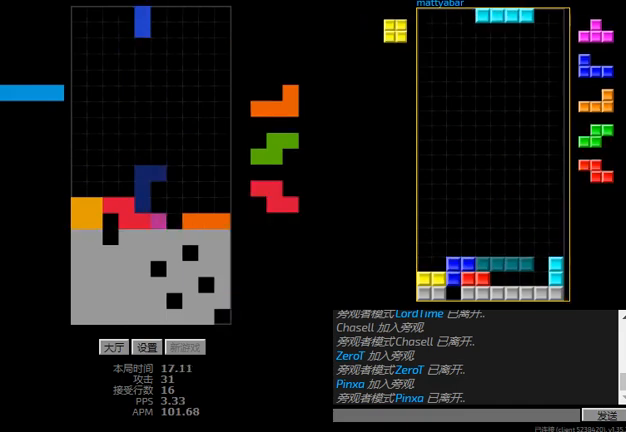
{"keys": ["hd", "l"], "events": [[34, "hd", "up"], [67, "right", "down"], [167, "r", "up"], [200, "hd", "down"], [200, "right", "up"], [300, "right", "down"], [334, "hd", "up"], [467, "hd", "down"], [467, "right", "up"], [500, "l", "down"]]}
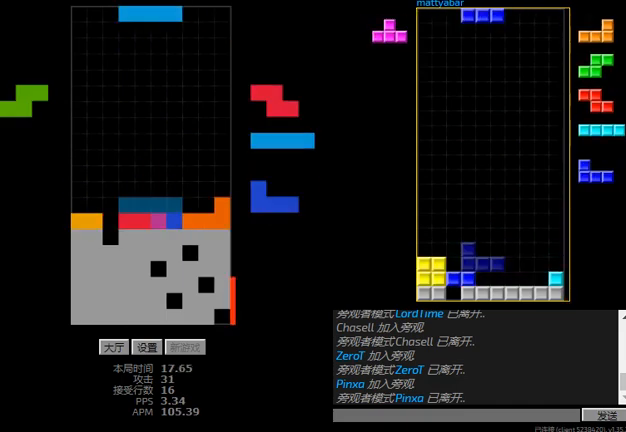
{"keys": ["hd", "left"], "events": [[34, "left", "down"], [67, "hd", "up"], [134, "l", "up"], [234, "hd", "down"], [234, "left", "up"], [267, "right", "down"], [300, "r", "down"], [334, "hd", "up"], [400, "r", "up"], [467, "left", "down"], [467, "right", "up"], [500, "hd", "down"]]}
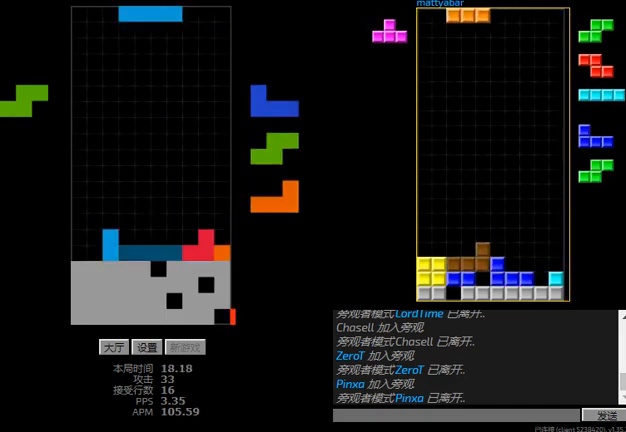
{"keys": ["hd", "r", "right"], "events": [[34, "left", "up"], [100, "r", "down"], [134, "hd", "up"], [200, "hd", "down"], [200, "r", "up"], [267, "left", "down"], [300, "hd", "up"], [300, "r", "down"], [367, "left", "up"], [367, "r", "up"], [400, "hd", "down"], [500, "r", "down"], [500, "right", "down"]]}
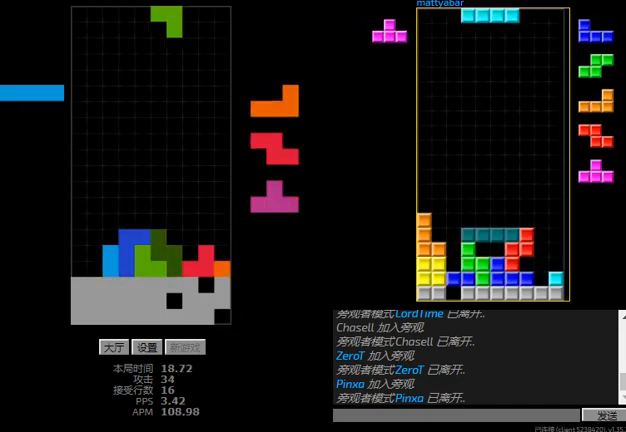
{"keys": [], "events": [[34, "hd", "up"], [67, "right", "up"], [100, "r", "up"], [200, "hd", "down"], [300, "l", "down"], [300, "right", "down"], [367, "hd", "up"], [467, "l", "up"], [500, "right", "up"]]}
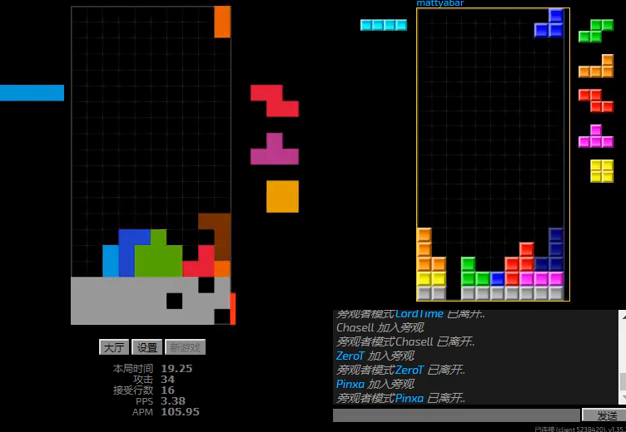
{"keys": ["hd", "l"], "events": [[67, "hd", "down"], [134, "l", "down"], [200, "left", "down"], [234, "hd", "up"], [300, "l", "up"], [434, "left", "up"], [467, "hd", "down"], [500, "l", "down"]]}
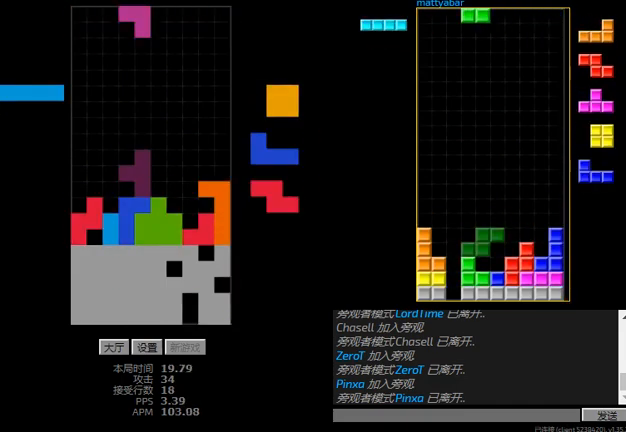
{"keys": ["hd"], "events": [[67, "hd", "up"], [67, "sd", "down"], [134, "l", "up"], [167, "right", "down"], [334, "l", "down"], [367, "right", "up"], [434, "hd", "down"], [434, "right", "down"], [434, "sd", "up"], [500, "l", "up"], [500, "right", "up"]]}
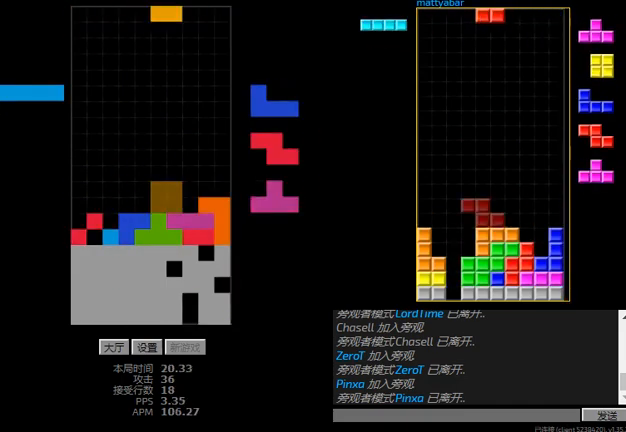
{"keys": ["left"], "events": [[34, "hd", "up"], [67, "right", "down"], [134, "right", "up"], [267, "hd", "down"], [300, "left", "down"], [334, "l", "down"], [400, "hd", "up"], [467, "l", "up"]]}
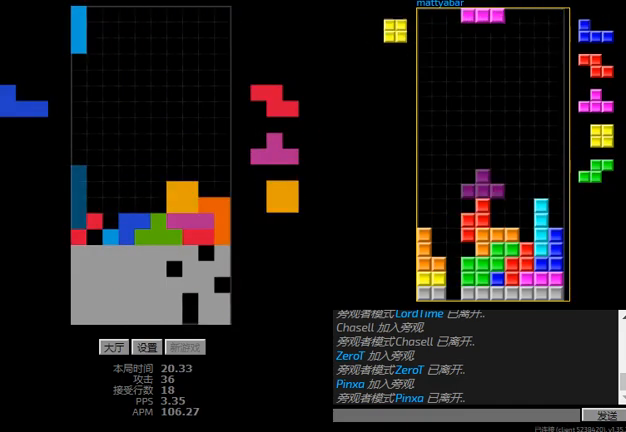
{"keys": ["sd"], "events": [[34, "left", "up"], [67, "hd", "down"], [234, "l", "down"], [300, "left", "down"], [300, "sd", "down"], [334, "hd", "up"], [367, "l", "up"], [467, "left", "up"]]}
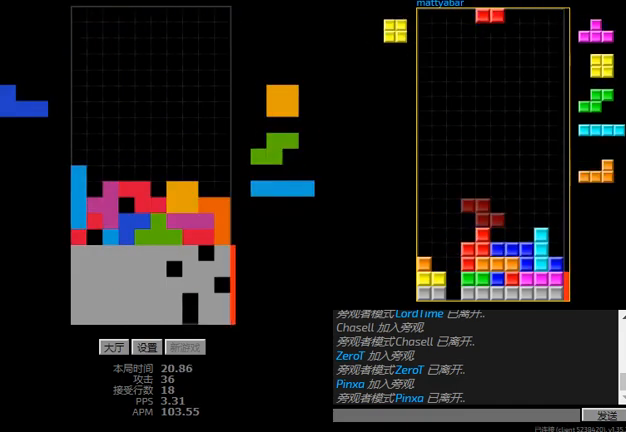
{"keys": ["hd"], "events": [[134, "l", "down"], [134, "sd", "up"], [200, "hd", "down"], [267, "right", "down"], [300, "l", "up"], [334, "hd", "up"], [467, "hd", "down"], [467, "right", "up"]]}
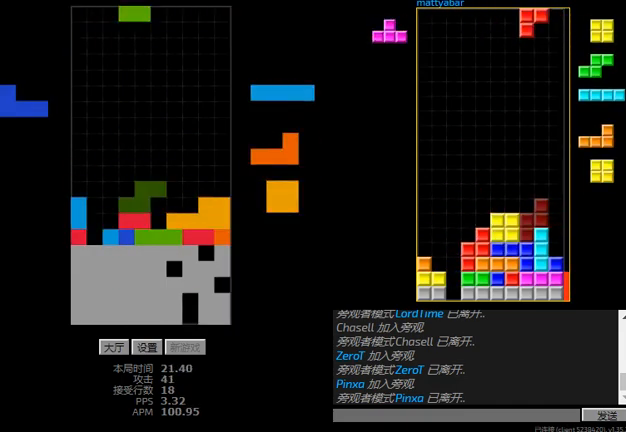
{"keys": ["right"], "events": [[67, "r", "down"], [100, "hd", "up"], [267, "hd", "down"], [267, "r", "up"], [400, "hd", "up"], [467, "right", "down"]]}
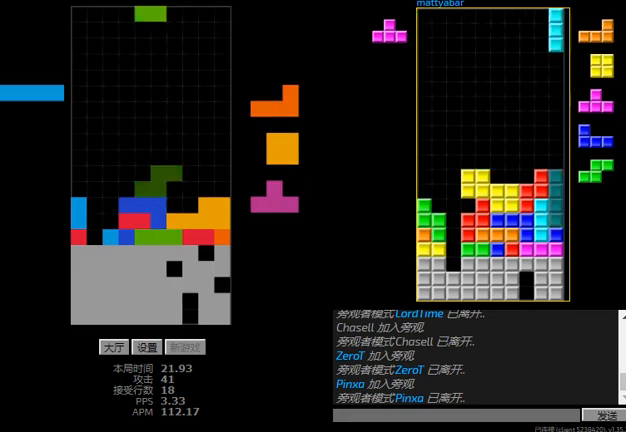
{"keys": ["hd"], "events": [[134, "left", "down"], [200, "hd", "down"], [200, "right", "up"], [234, "left", "up"], [267, "right", "down"], [300, "hd", "up"], [300, "r", "down"], [434, "r", "up"], [467, "right", "up"], [500, "hd", "down"]]}
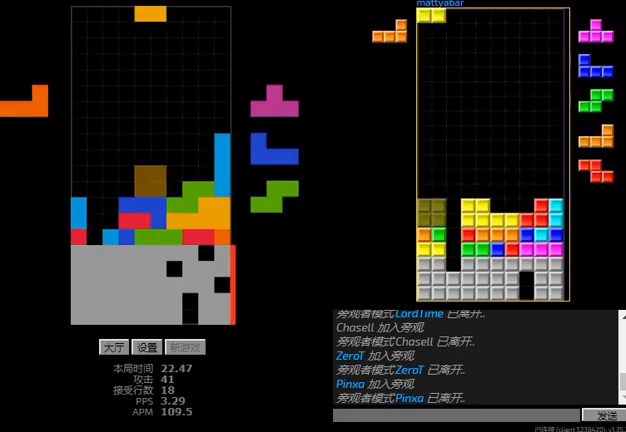
{"keys": ["left", "r"], "events": [[34, "right", "down"], [100, "right", "up"], [267, "hd", "up"], [334, "left", "down"], [367, "r", "down"]]}
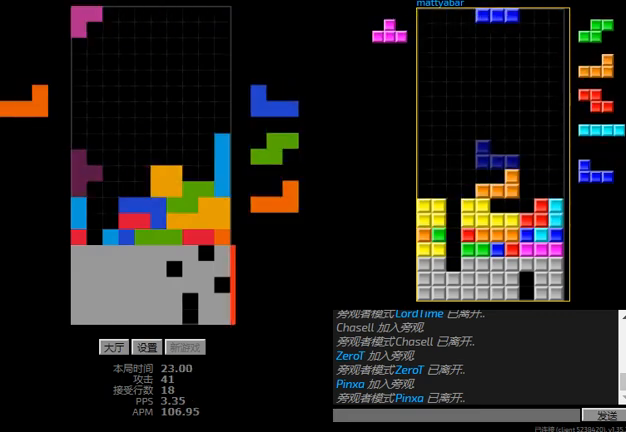
{"keys": ["hd"], "events": [[34, "r", "up"], [67, "right", "down"], [100, "left", "up"], [134, "hd", "down"], [167, "right", "up"], [200, "r", "down"], [267, "hd", "up"], [400, "r", "up"], [434, "left", "down"], [500, "hd", "down"], [500, "left", "up"]]}
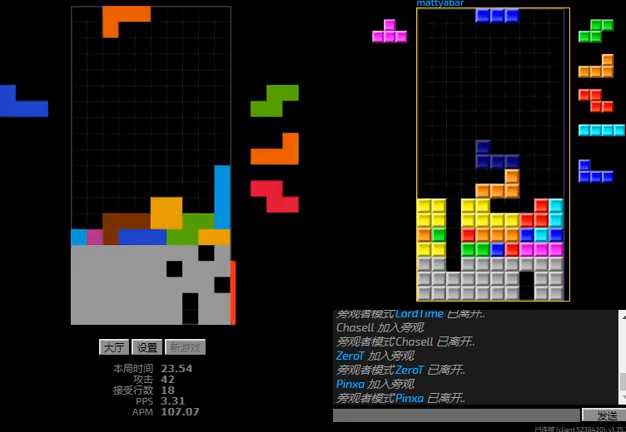
{"keys": ["left", "r"], "events": [[67, "left", "down"], [134, "hd", "up"], [234, "hd", "down"], [334, "hd", "up"], [334, "r", "down"]]}
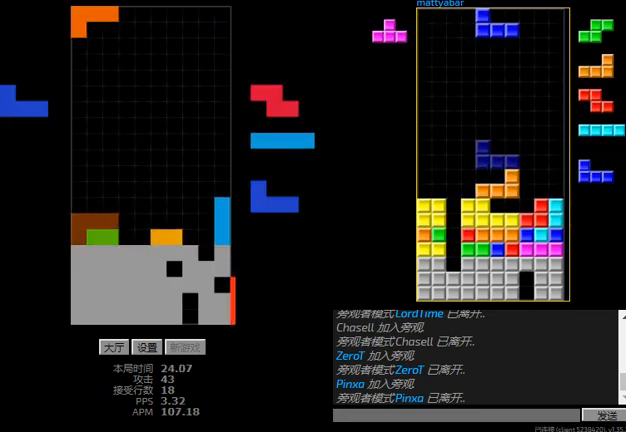
{"keys": ["left"], "events": [[34, "r", "up"], [200, "hd", "down"], [300, "hd", "up"], [367, "hd", "down"], [434, "hd", "up"]]}
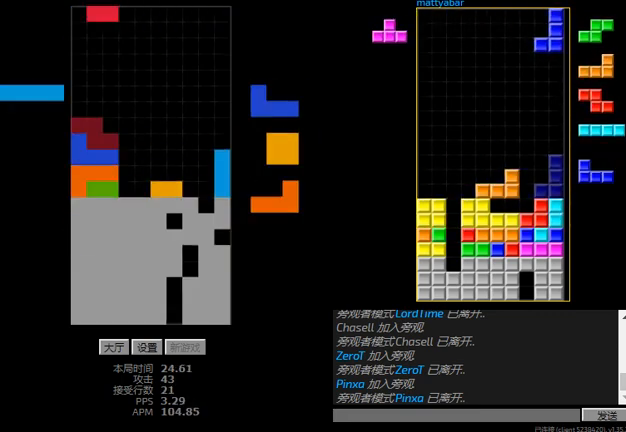
{"keys": ["hd"], "events": [[67, "hd", "down"], [167, "hd", "up"], [167, "r", "down"], [434, "left", "up"], [434, "r", "up"], [500, "hd", "down"]]}